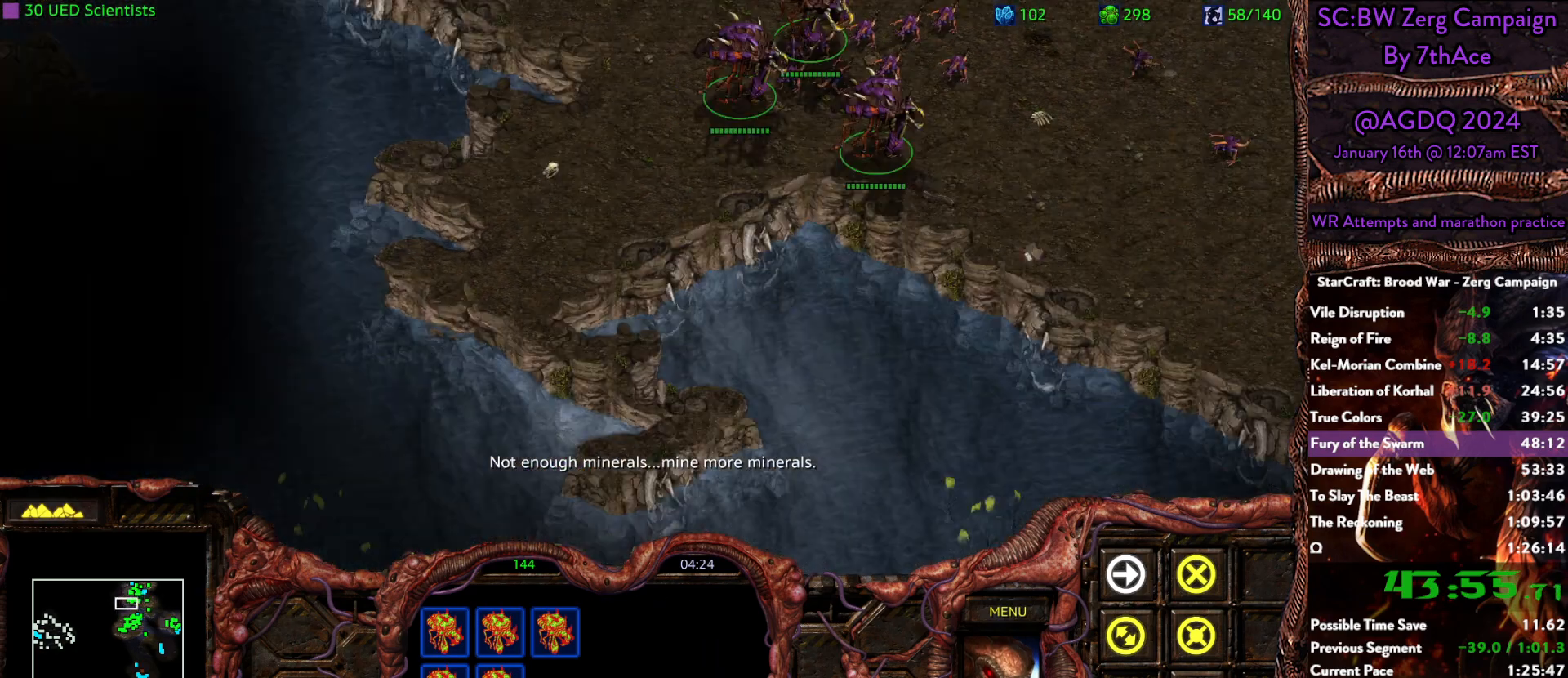
Gameplay with keyboard and mouse; each line is a JSON object with the keys and mouse buttons held at the frame after it. "events" lists presses ("down") and releases ("up") of "0", "1", "2", "3", "4", "5", "6", "7", "8", "9", "a", "alt", "b", "c", "ctrl", "d", "e", "escape", "f", "f10", "f2", "f3", "f4", "g", "h", "i", "j", "k", "l", "m", "n", "o", "p", "q", "r", "return", "s", "shift", "space", "t", "u", "v", "w", "x", "y", "z", "mouse_left" and "mouse_right" between this image and that frame as [ms after this image, input, new state], when the widget could be followed in between. "mouse_left", "mouse_right" = the "left", "right" buttons of the "mouse" list. No other keys are recorded. Mouse movement is not recorded.
{"keys": [], "mouse": [], "events": []}
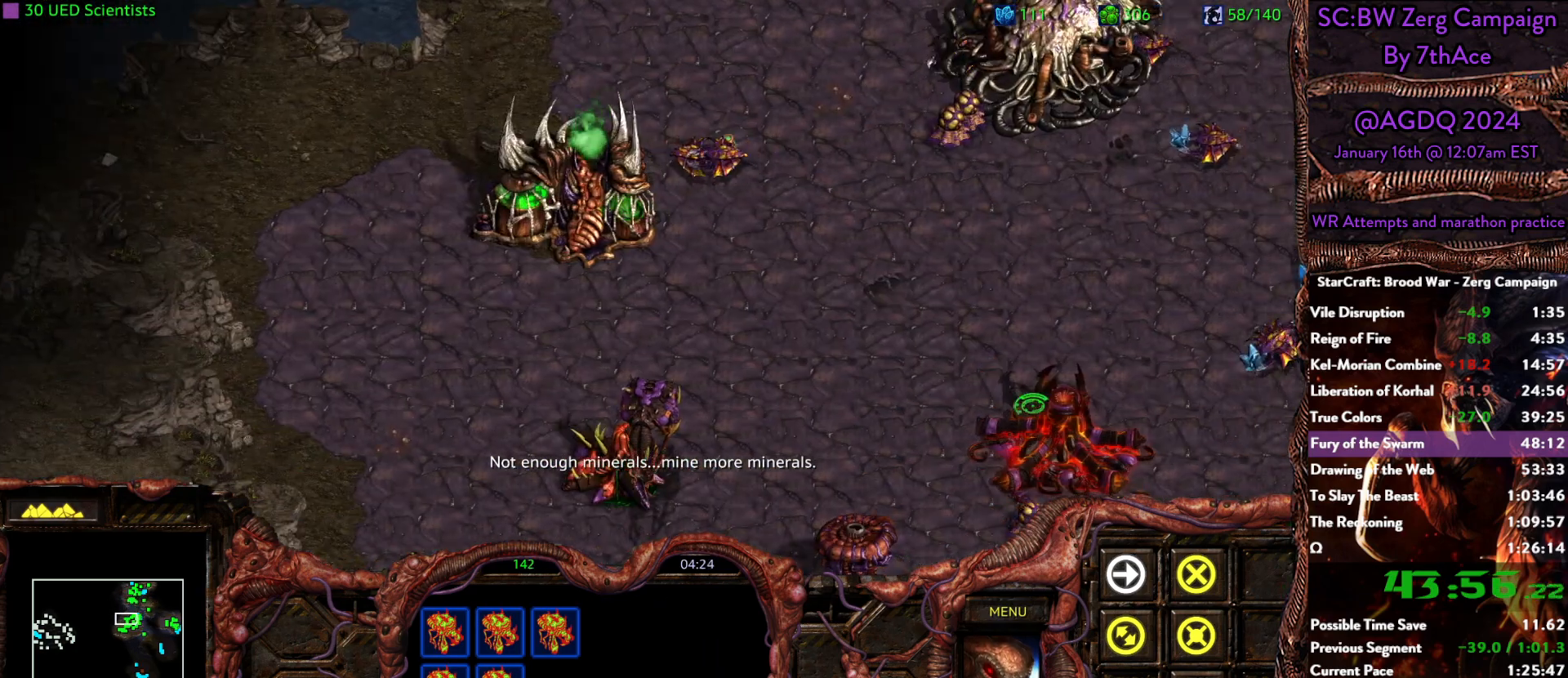
{"keys": [], "mouse": [], "events": [[250, "mouse_left", "down"], [350, "mouse_left", "up"]]}
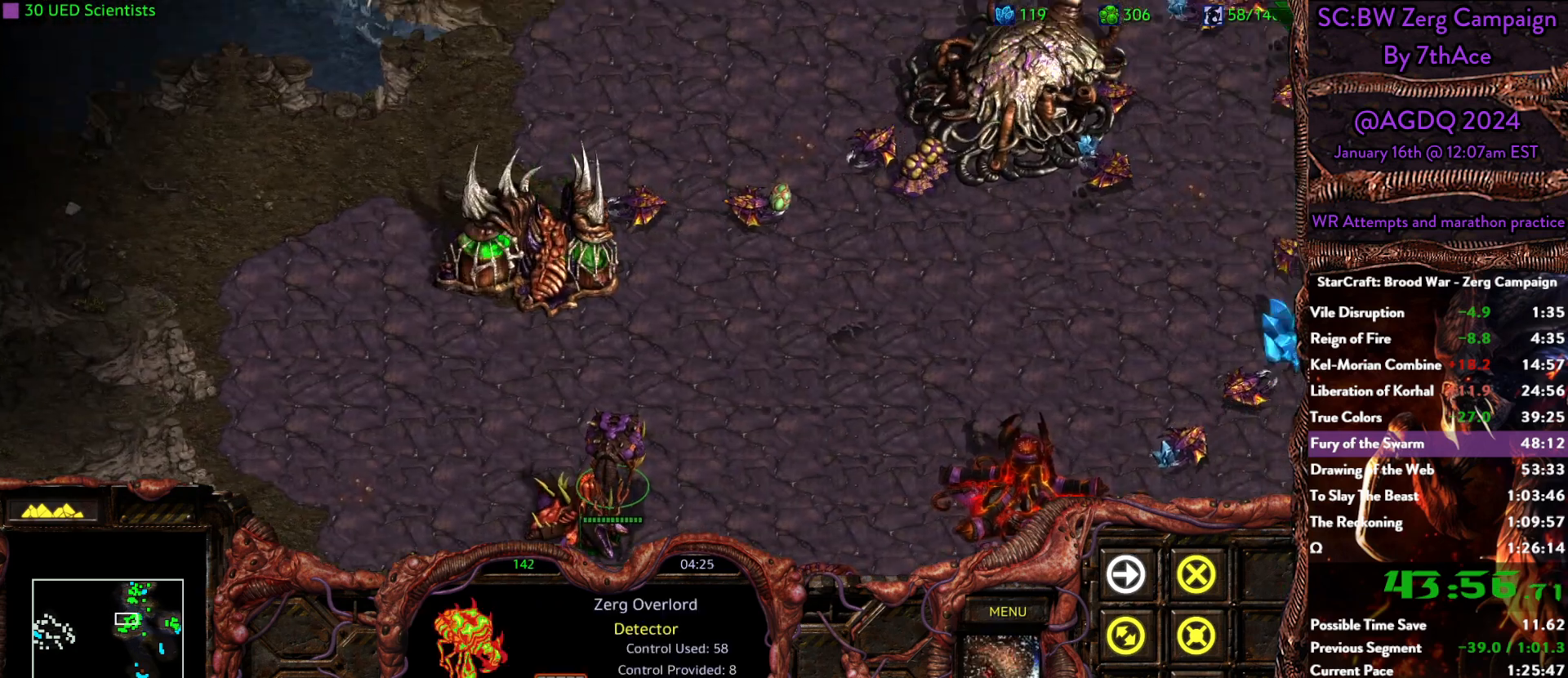
{"keys": [], "mouse": [], "events": []}
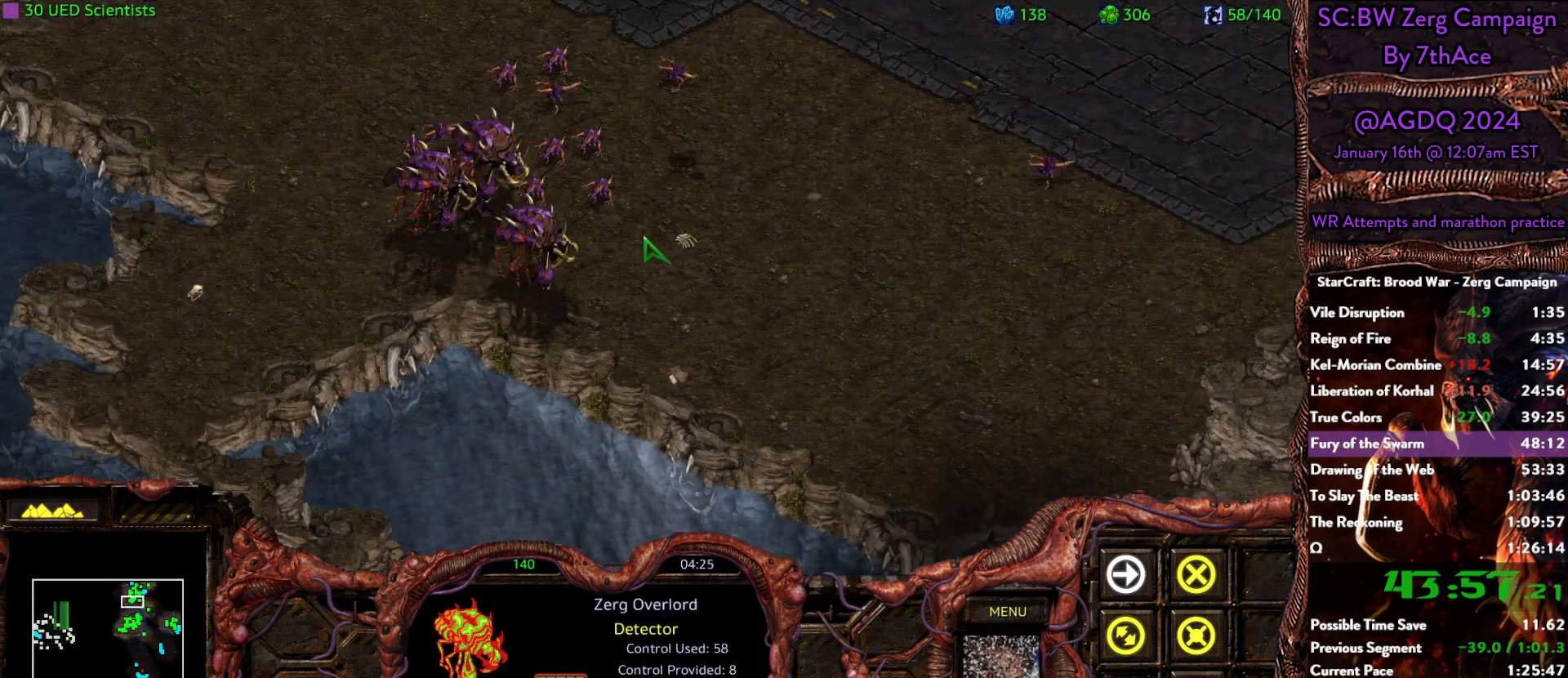
{"keys": [], "mouse": ["right"], "events": [[283, "mouse_right", "down"], [417, "mouse_right", "up"], [467, "mouse_right", "down"]]}
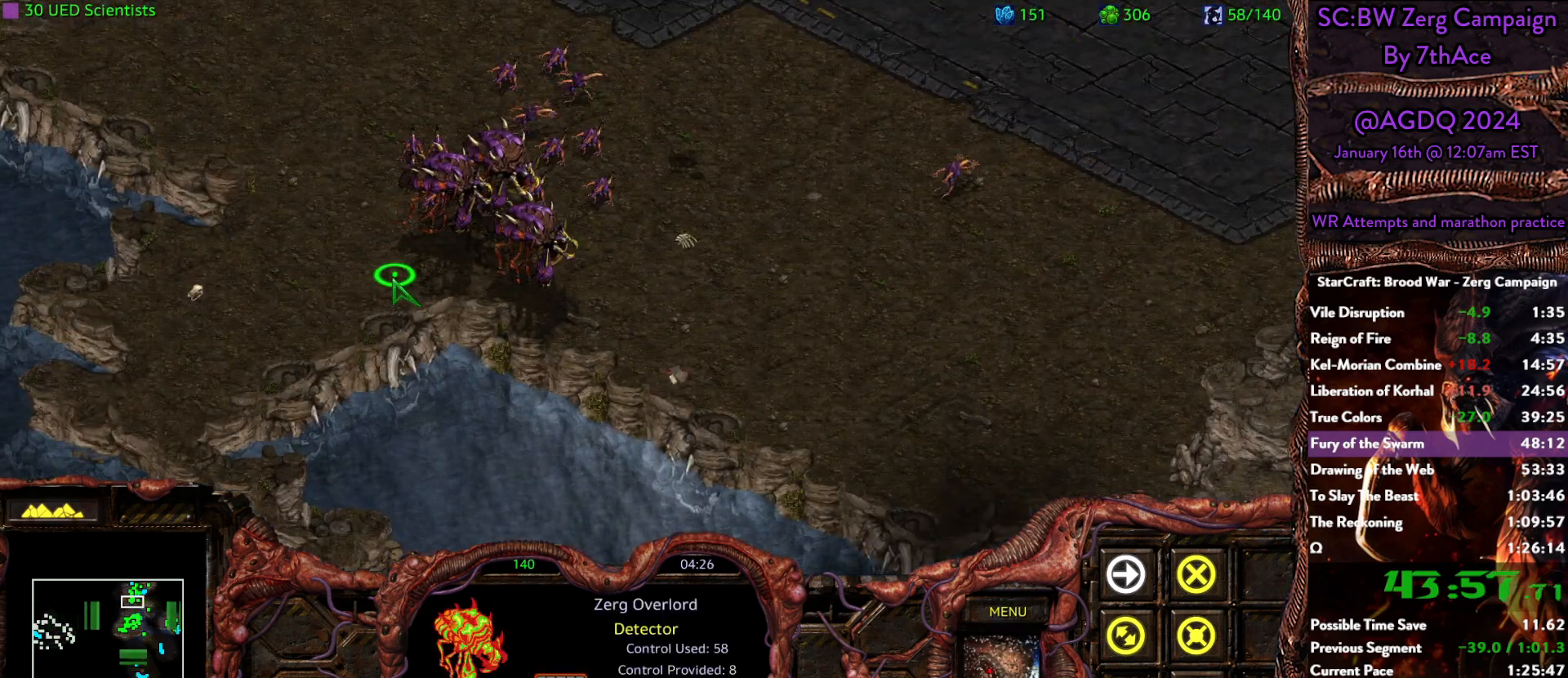
{"keys": [], "mouse": [], "events": [[17, "mouse_right", "up"]]}
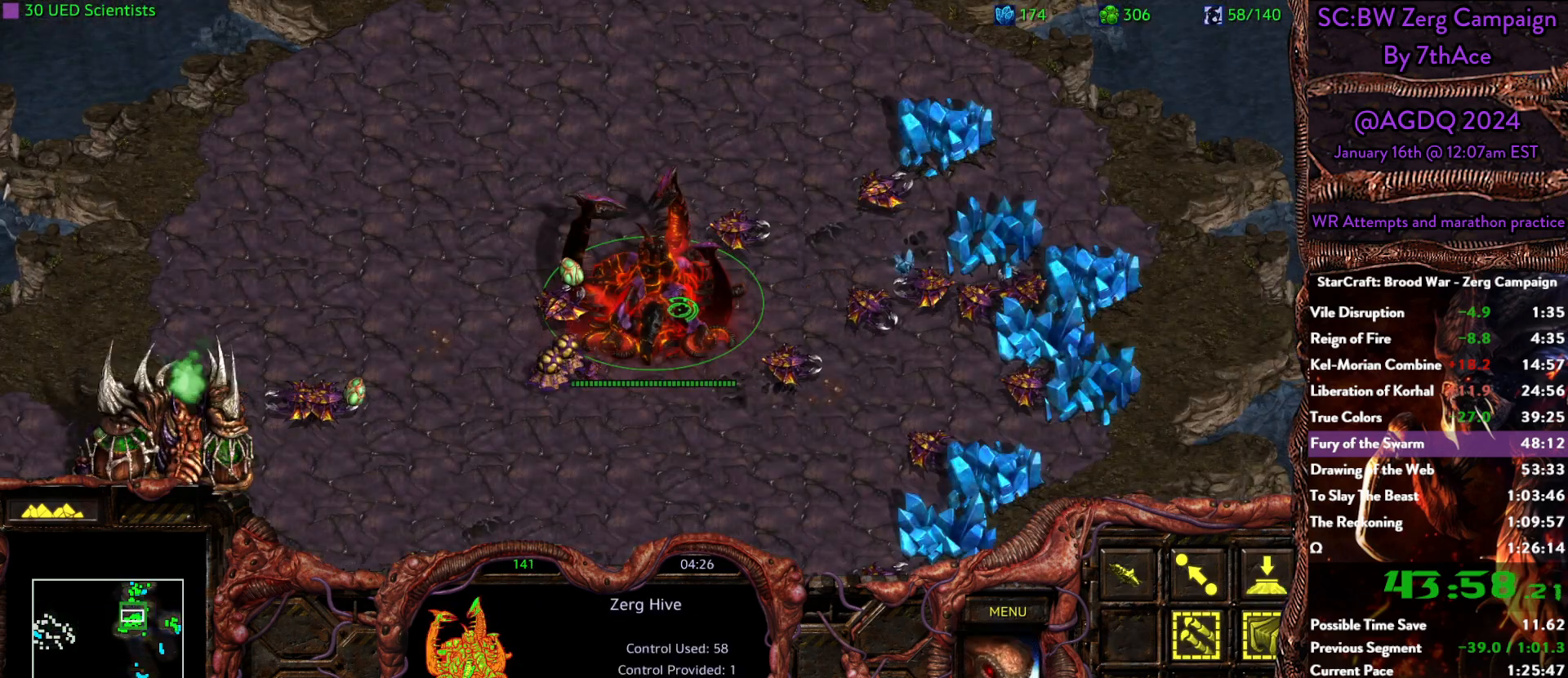
{"keys": [], "mouse": [], "events": [[83, "mouse_left", "down"], [133, "mouse_left", "up"]]}
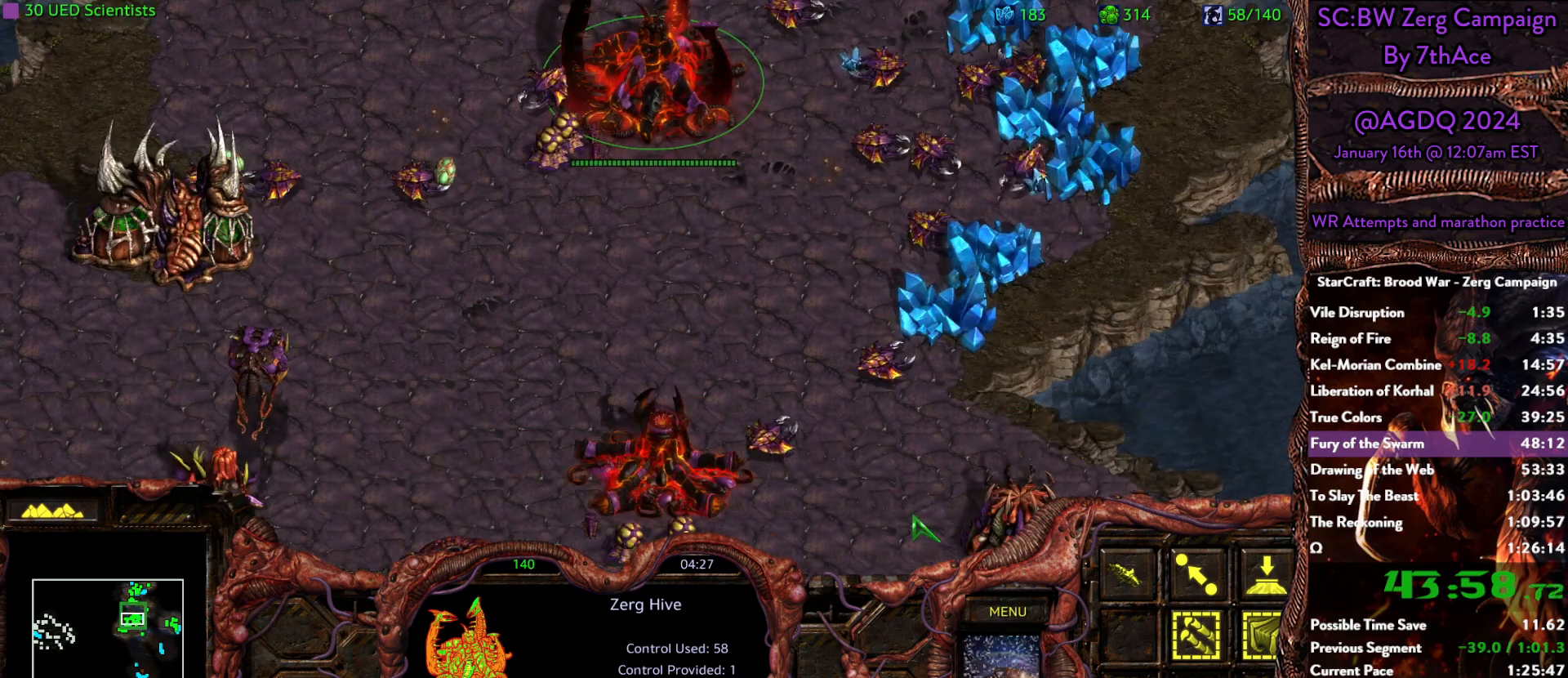
{"keys": [], "mouse": [], "events": [[333, "p", "down"], [417, "p", "up"]]}
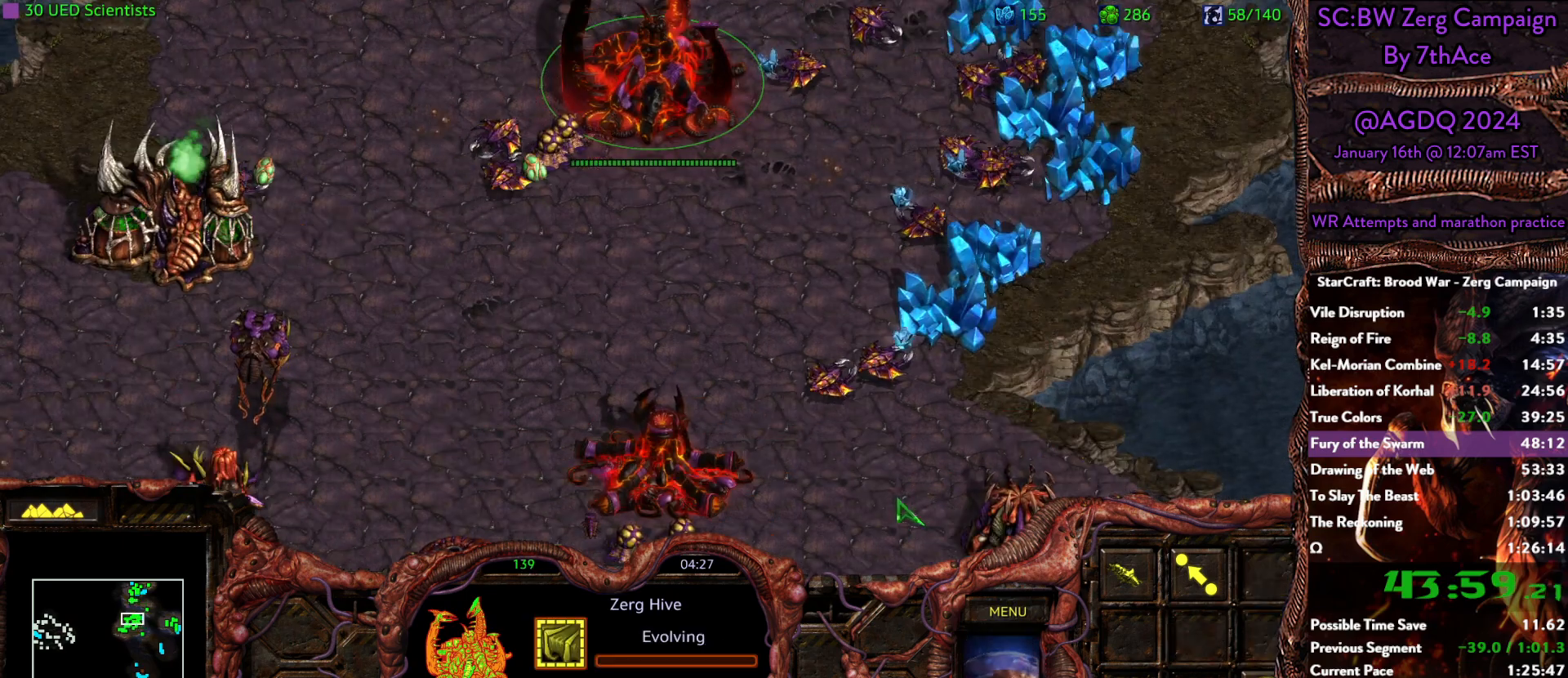
{"keys": [], "mouse": [], "events": [[17, "p", "down"], [117, "p", "up"]]}
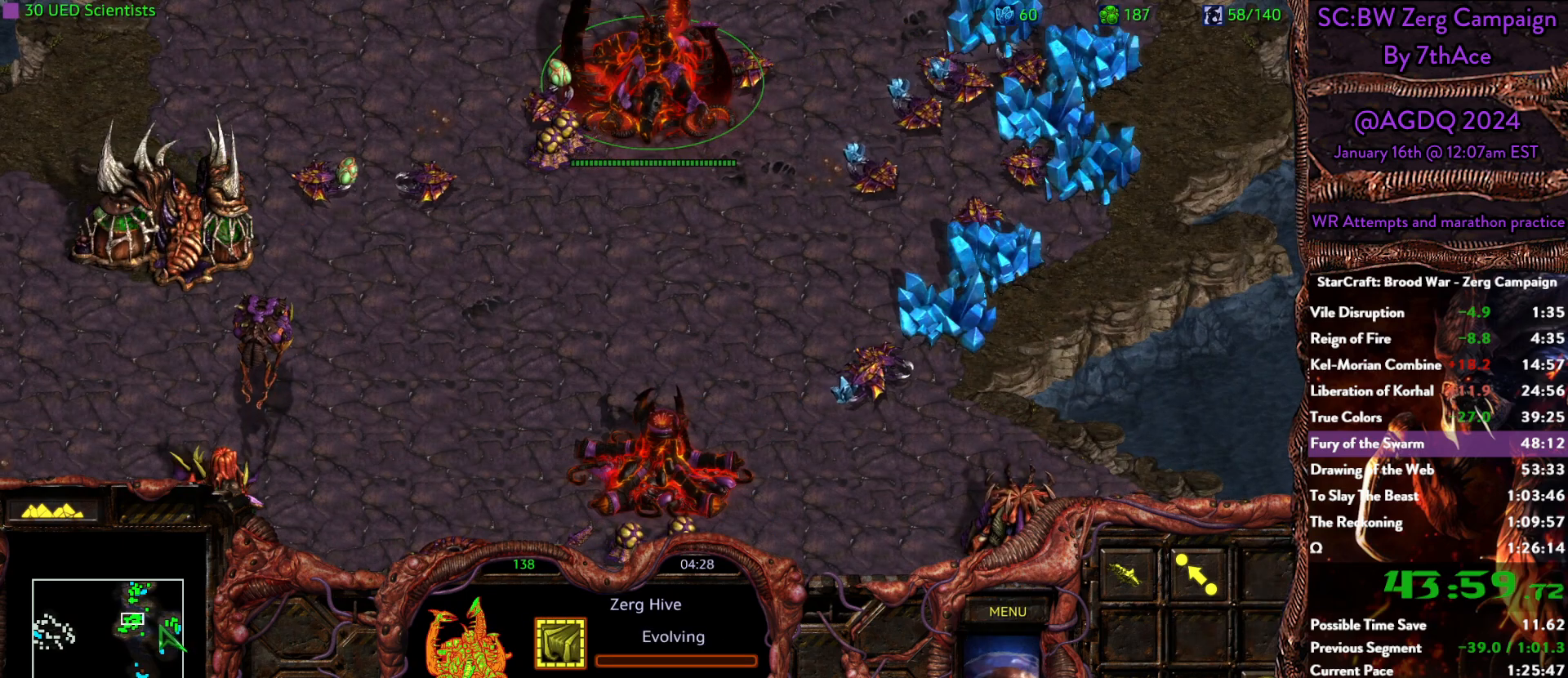
{"keys": [], "mouse": ["left"], "events": [[400, "mouse_left", "down"]]}
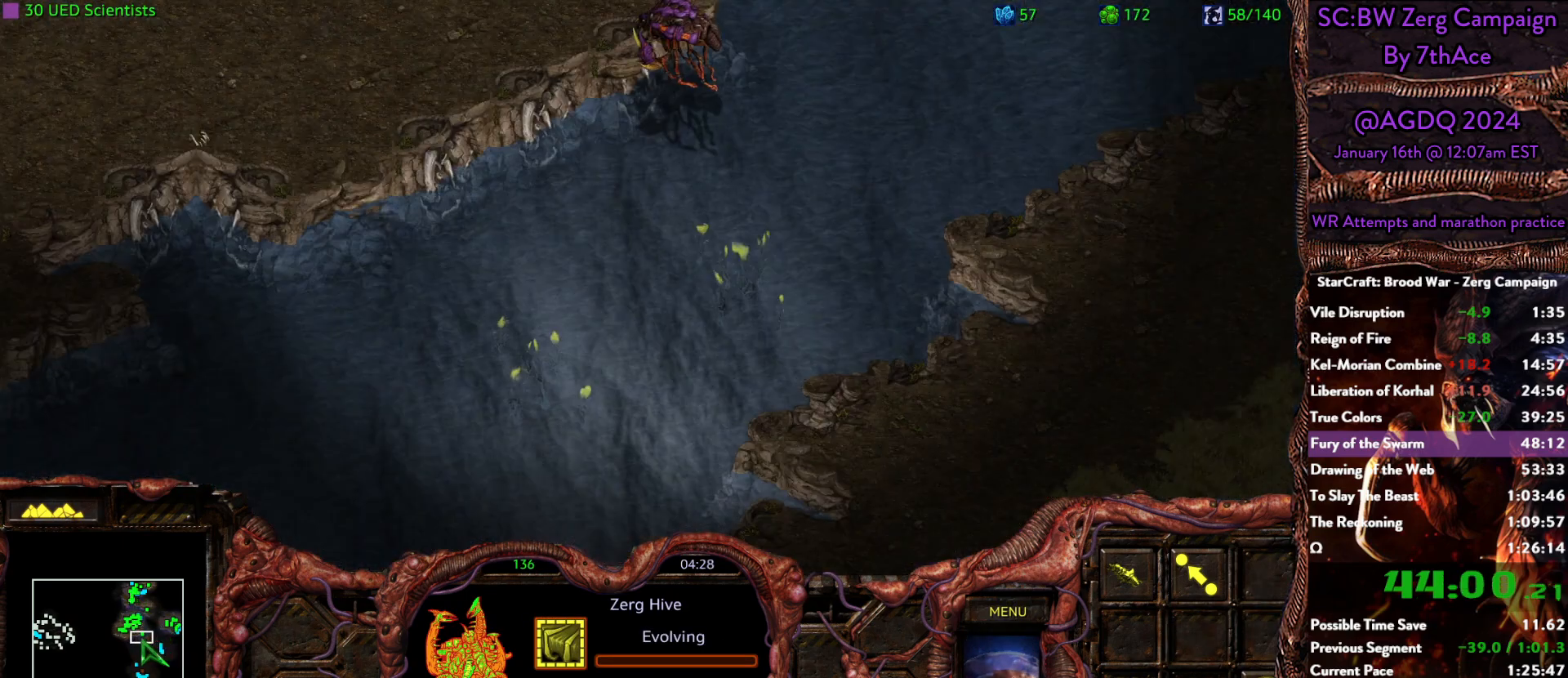
{"keys": [], "mouse": [], "events": [[50, "mouse_left", "up"], [333, "mouse_left", "down"], [383, "mouse_left", "up"]]}
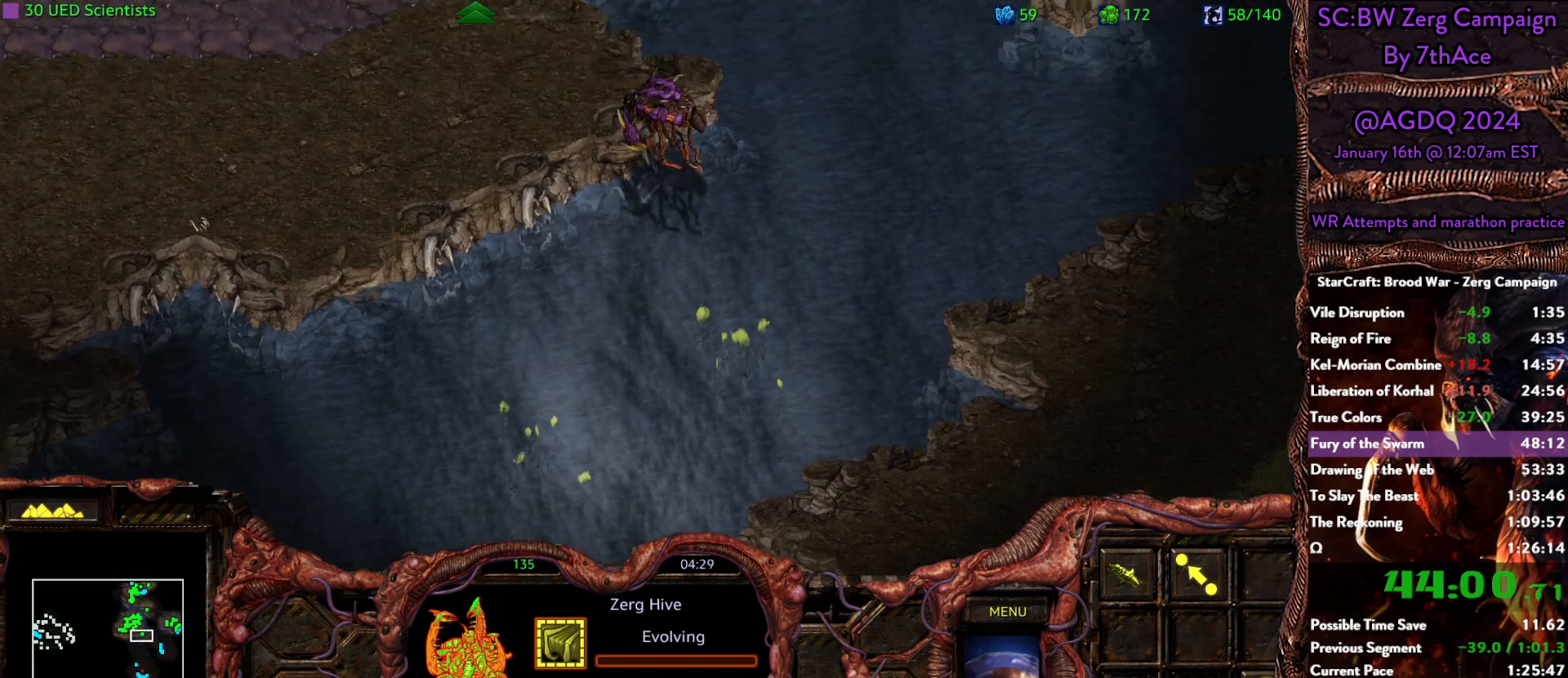
{"keys": [], "mouse": [], "events": []}
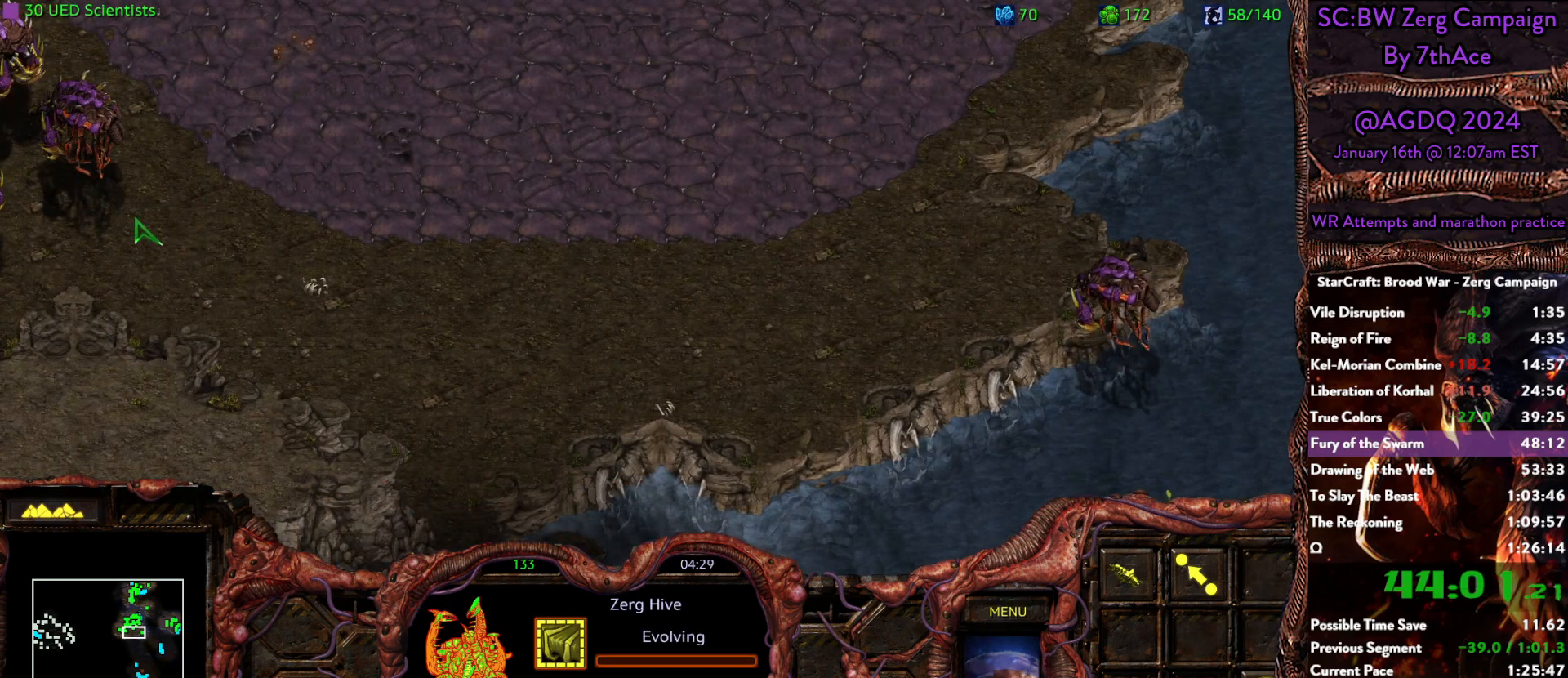
{"keys": ["ctrl"], "mouse": [], "events": [[500, "ctrl", "down"]]}
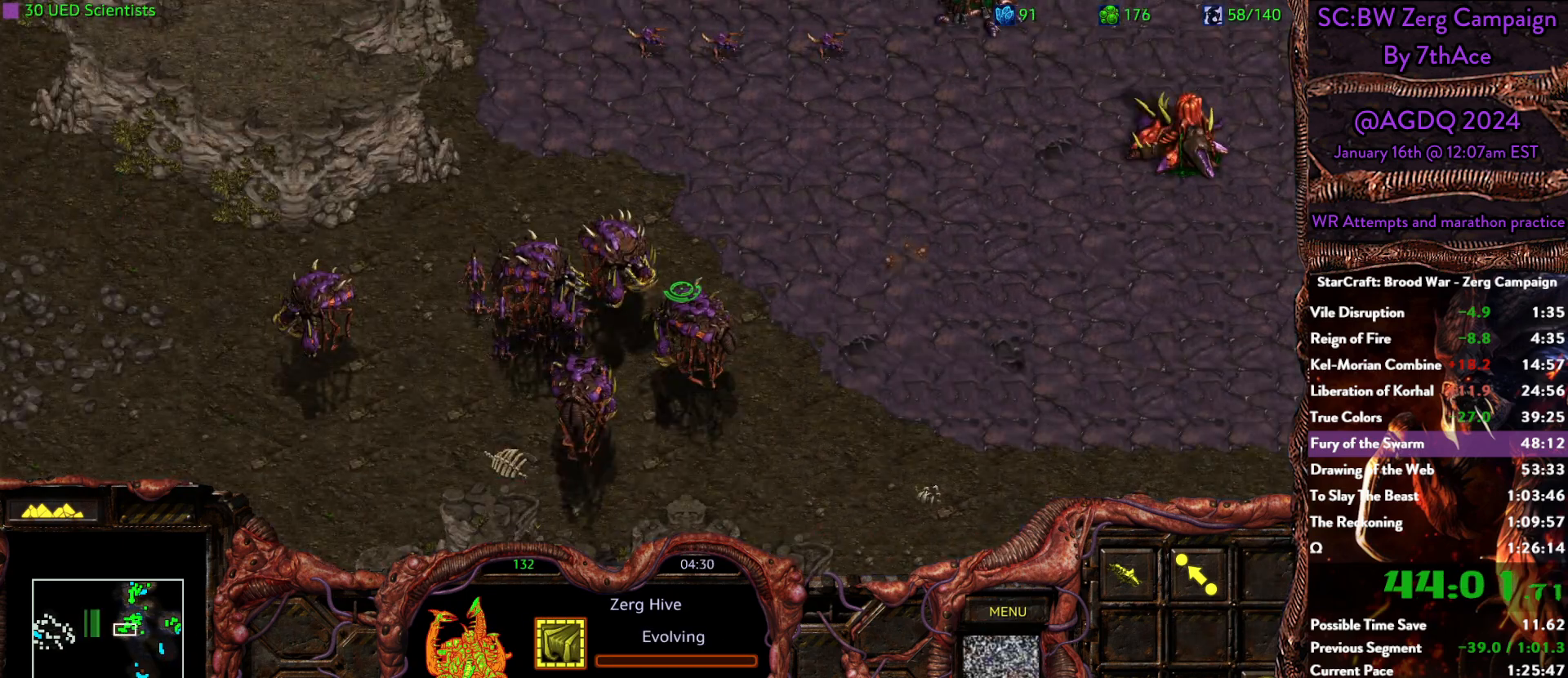
{"keys": [], "mouse": [], "events": [[100, "mouse_left", "down"], [133, "mouse_left", "up"], [417, "ctrl", "up"]]}
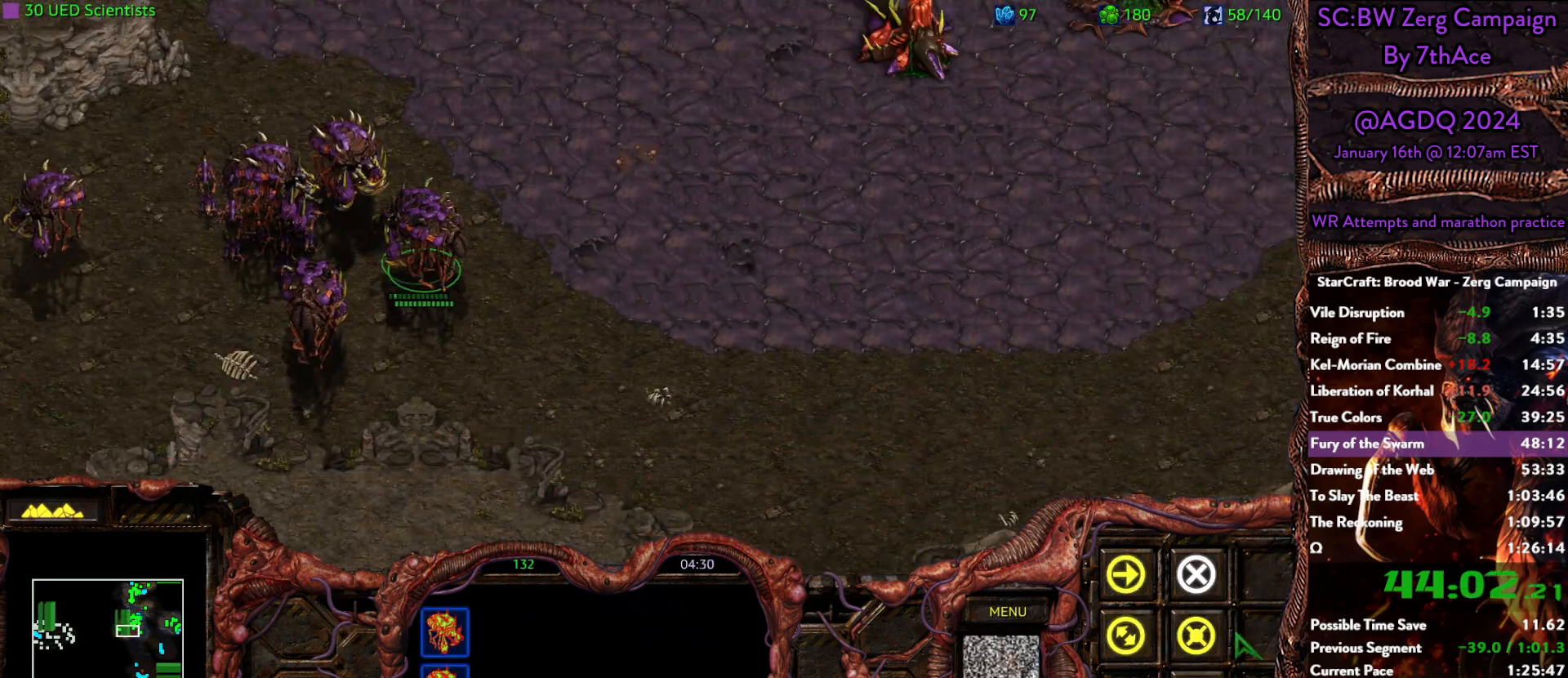
{"keys": ["ctrl"], "mouse": [], "events": [[150, "ctrl", "down"], [350, "mouse_left", "down"], [433, "mouse_left", "up"]]}